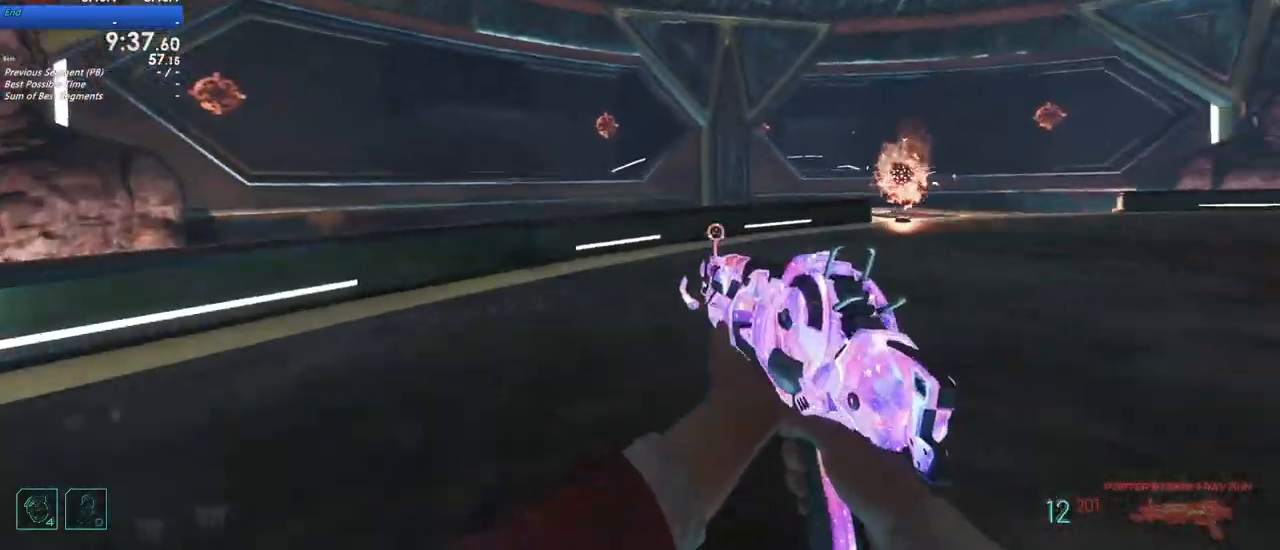
Gameplay with keyboard and mouse; each line is a JSON object with the keys held at the frame after it. "events" lists presses ("down") and releases ("up") of "1", "2", "3", "4", "5", "a", "alt", "c", "caps_lock", "ctrl", "d", "e", "f", "g", "q", "r", "s", "shift", "t", "tab", "v", "w", "x" and "z" between this image and that frame as [ms after this image, input, new state], when the widget could be followed in between. No other keys are recorded. Mouse buttons are not recorded. Not read: mouse_move.
{"keys": [], "events": [[50, "a", "up"], [183, "shift", "up"], [233, "w", "up"]]}
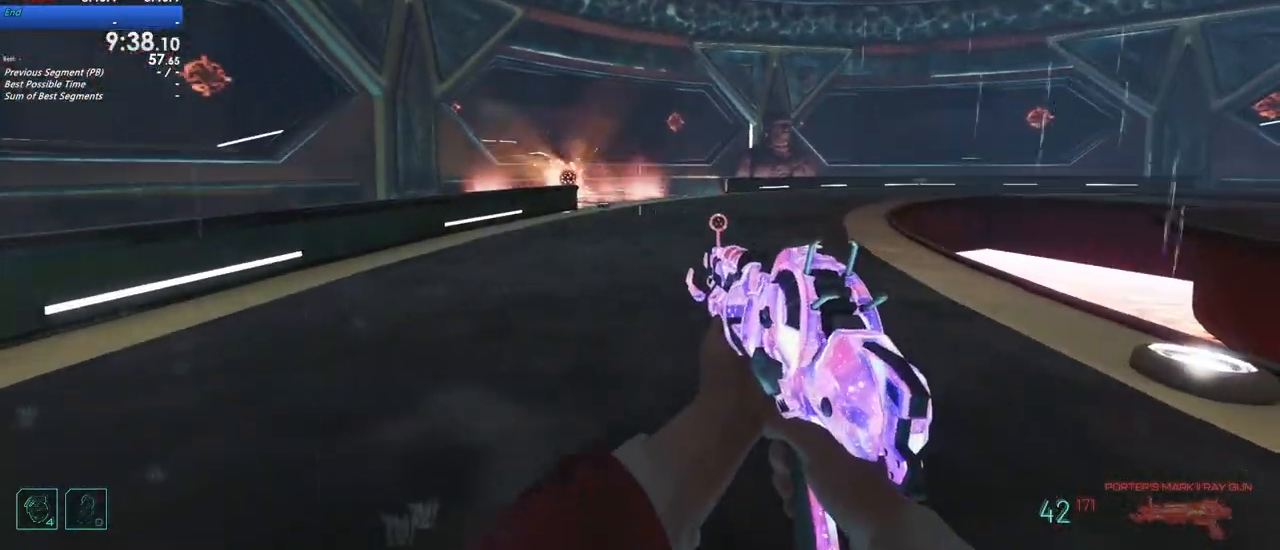
{"keys": ["shift", "w"], "events": [[100, "w", "down"], [483, "shift", "down"]]}
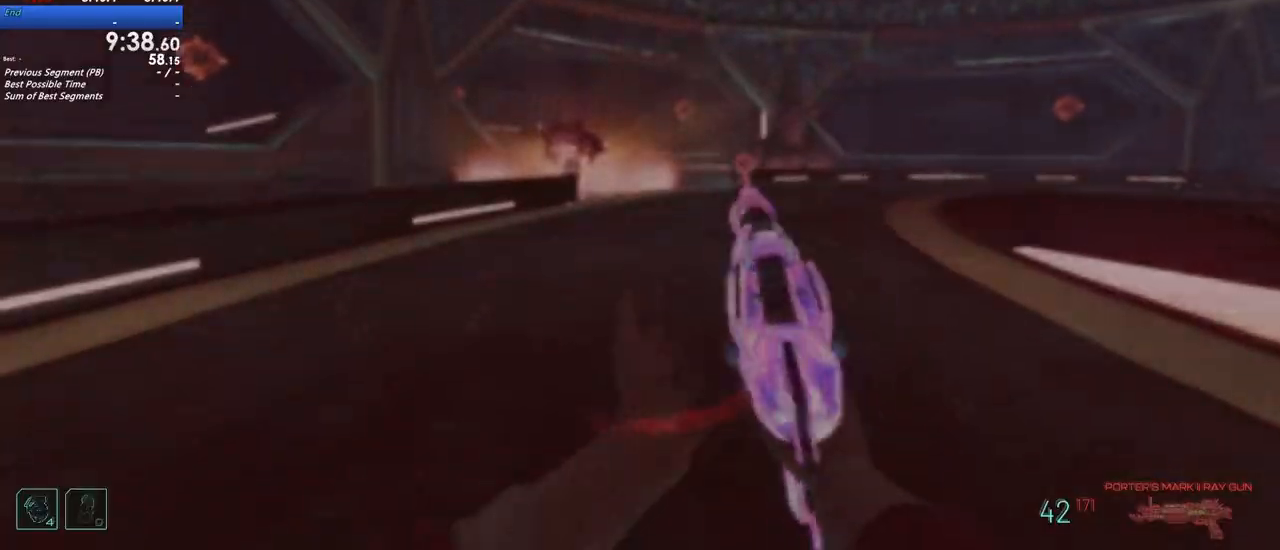
{"keys": ["d", "shift", "w"], "events": [[450, "d", "down"]]}
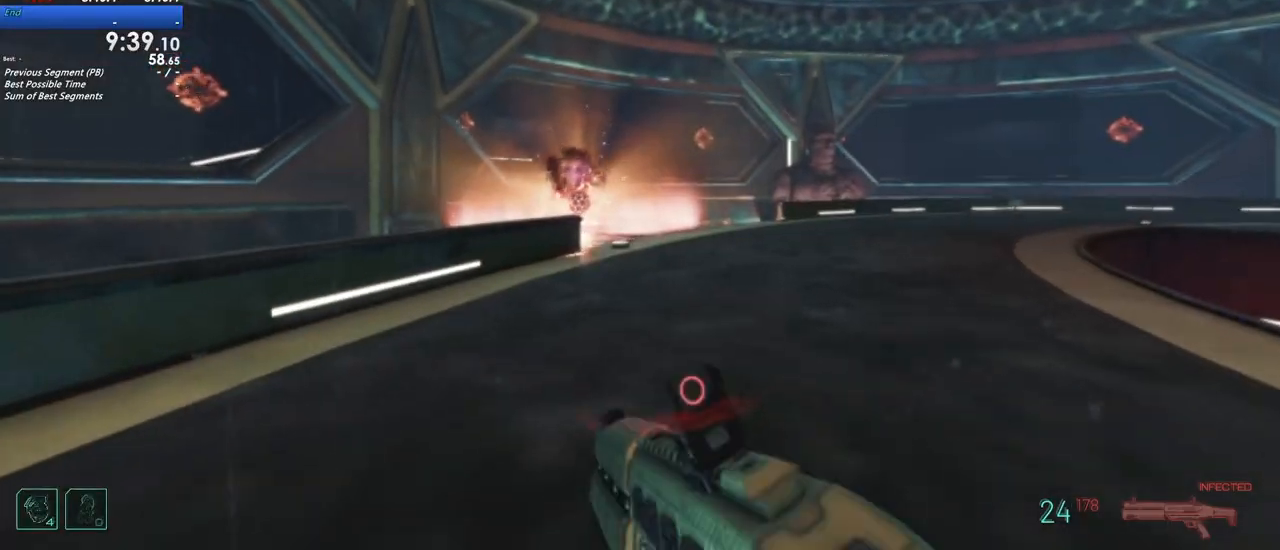
{"keys": ["shift", "w"], "events": [[283, "d", "up"]]}
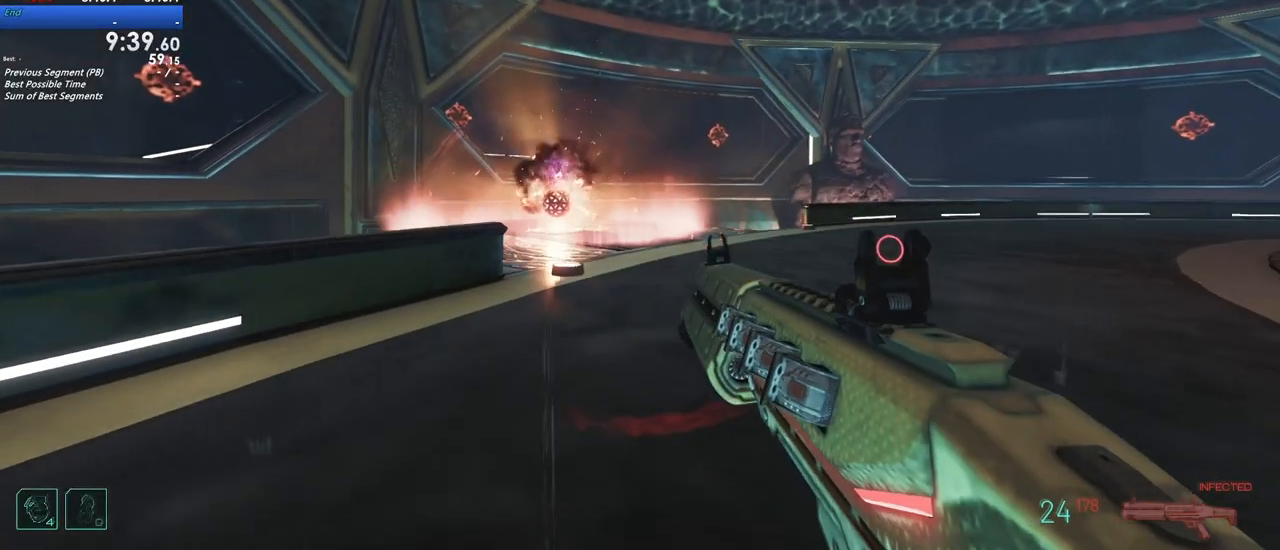
{"keys": ["d", "w"], "events": [[100, "d", "down"], [200, "shift", "up"]]}
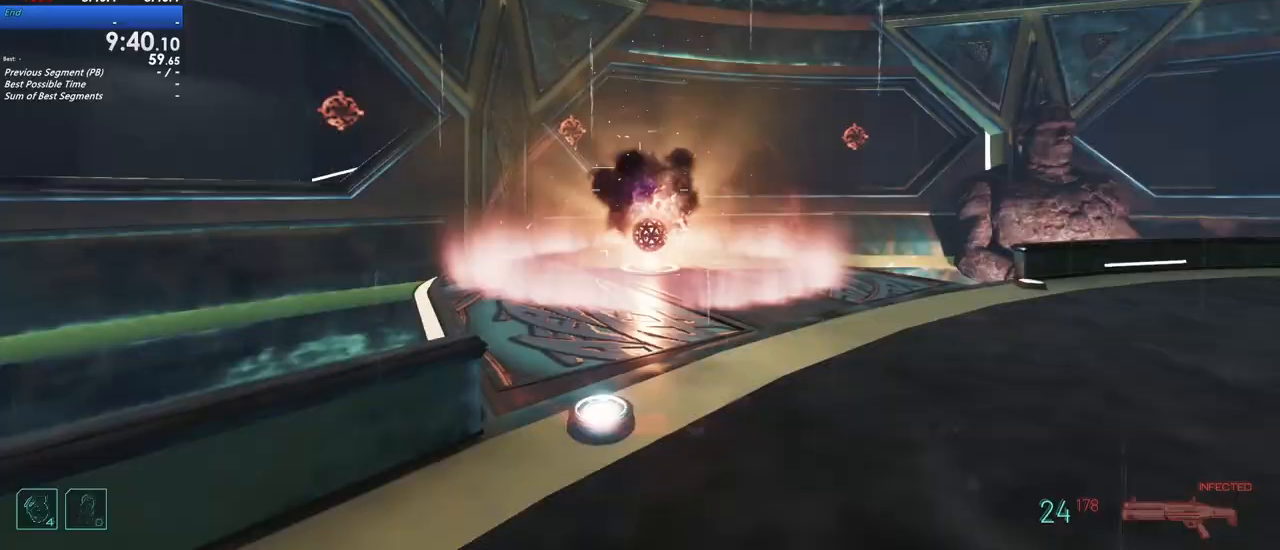
{"keys": ["d", "w"], "events": []}
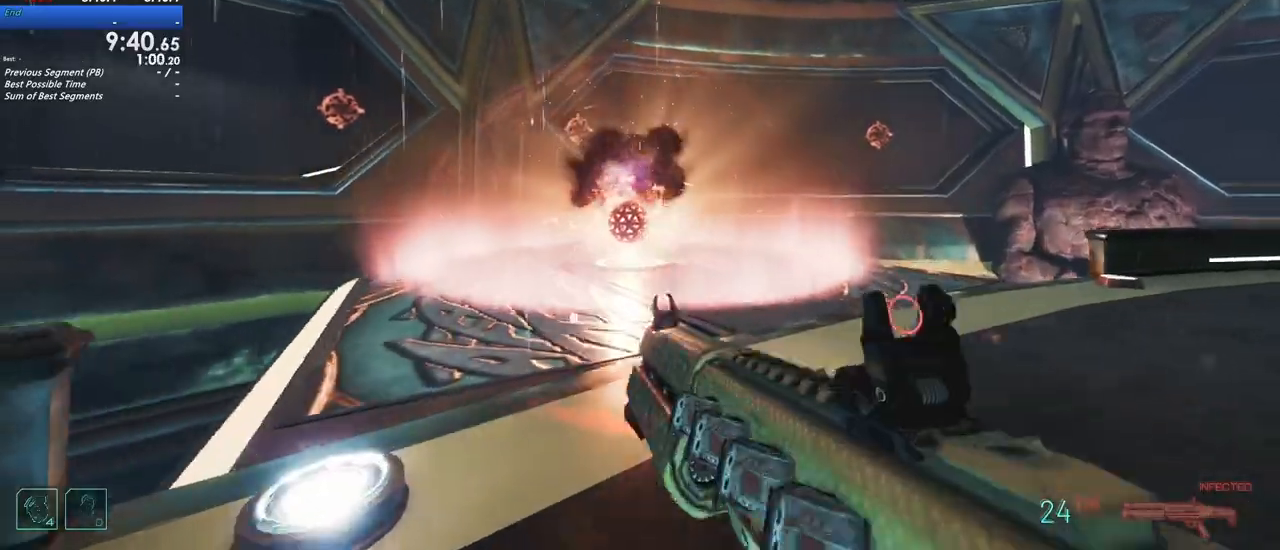
{"keys": ["w"], "events": [[100, "d", "up"]]}
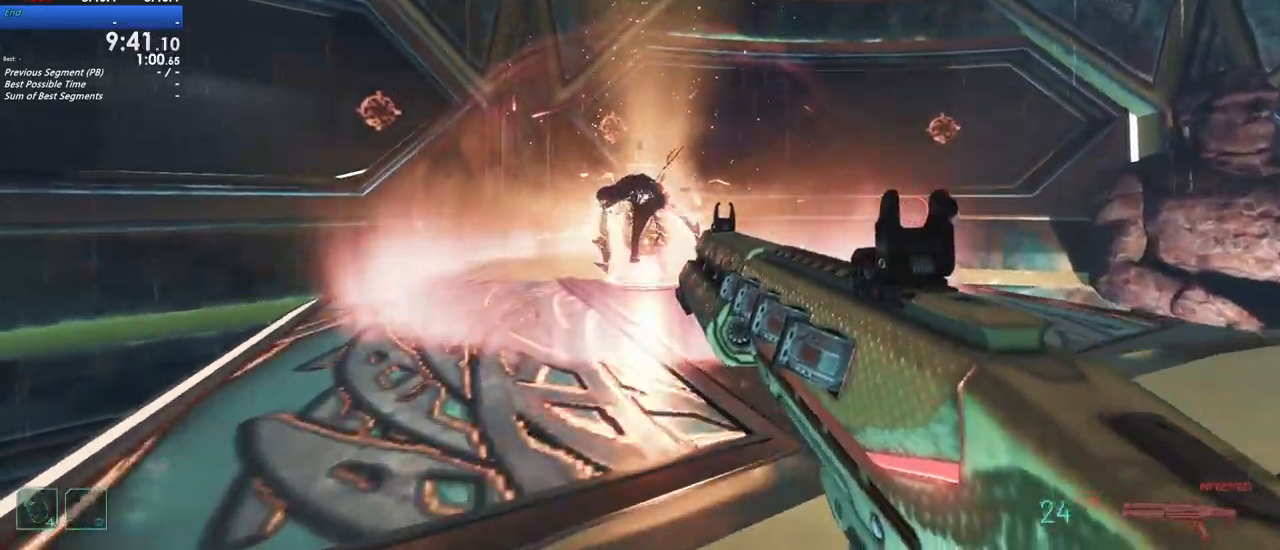
{"keys": ["a"]}
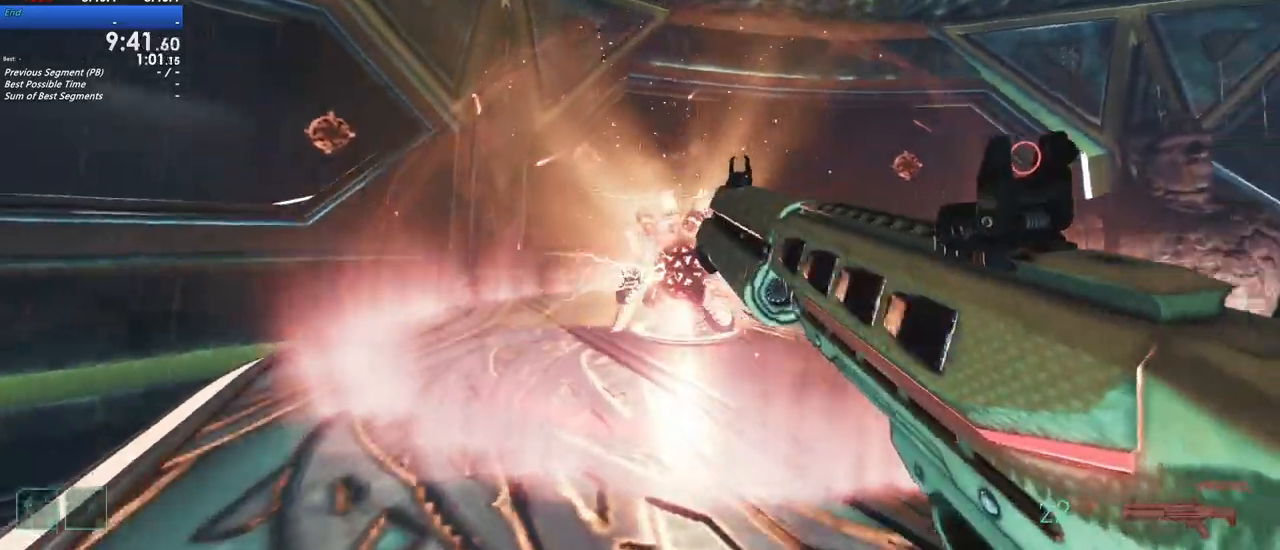
{"keys": ["a"], "events": [[33, "a", "up"], [33, "d", "down"], [450, "a", "down"], [500, "d", "up"]]}
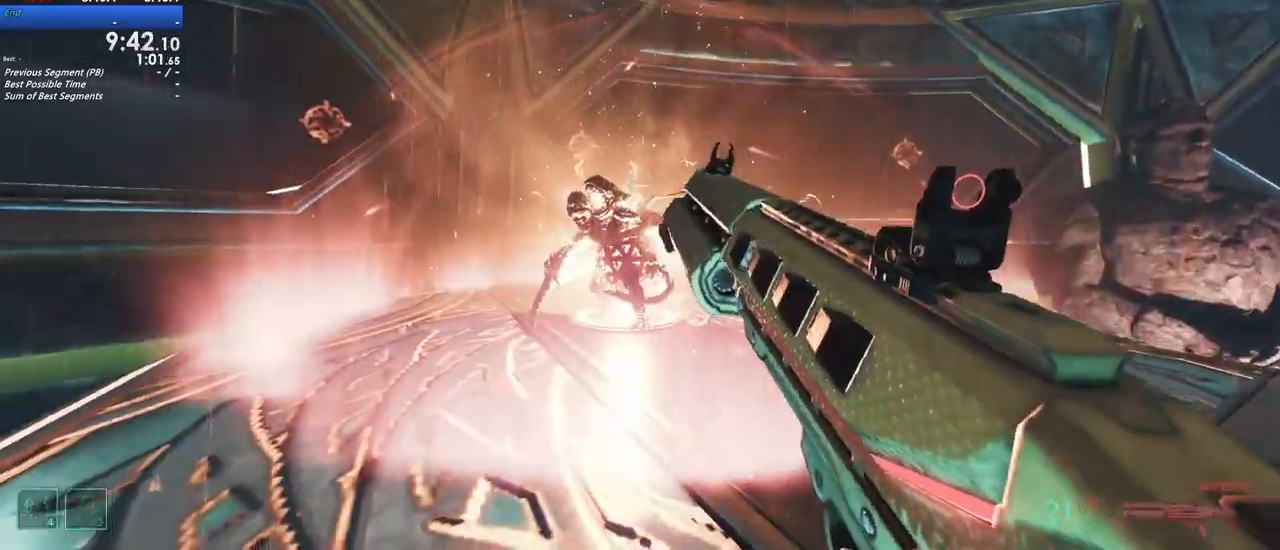
{"keys": ["d"], "events": [[233, "d", "down"], [283, "a", "up"]]}
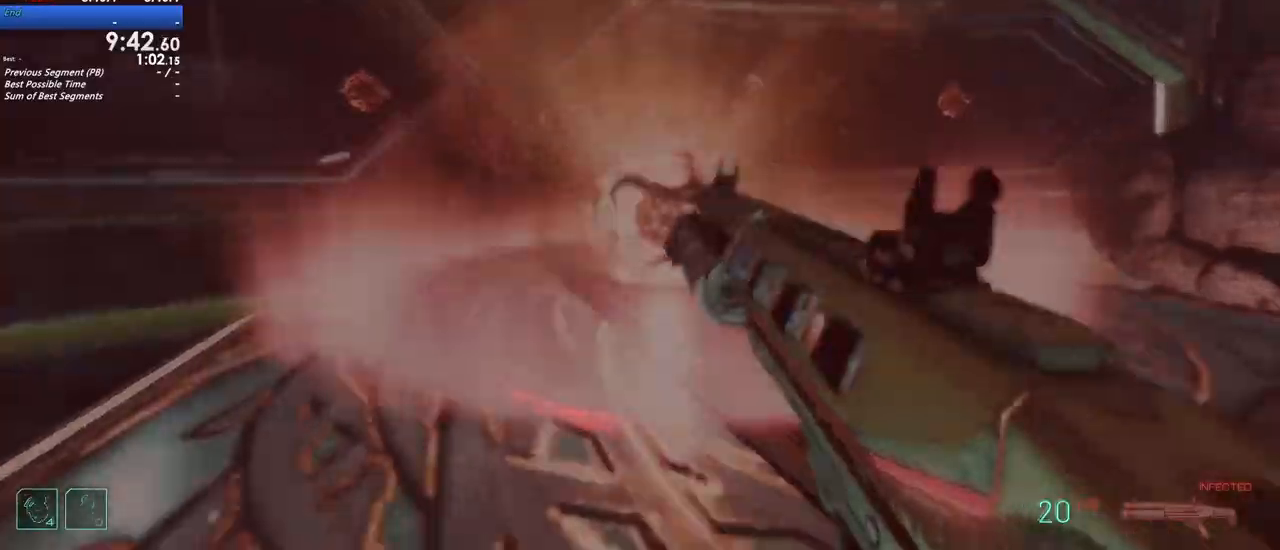
{"keys": ["shift", "w"], "events": [[250, "shift", "down"], [250, "w", "down"], [333, "d", "up"]]}
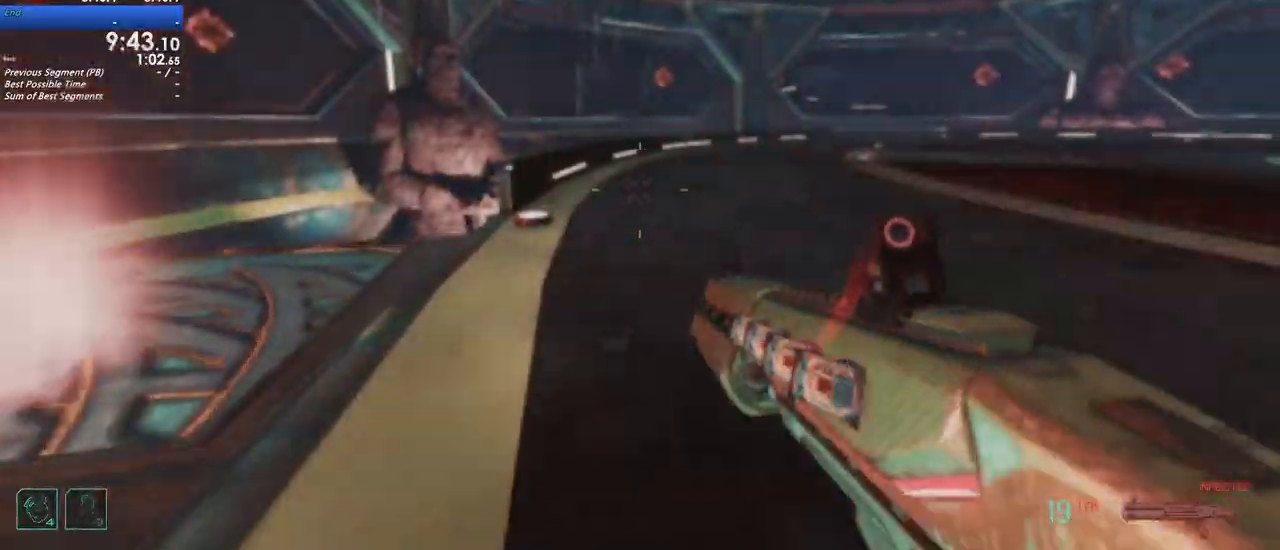
{"keys": ["a"]}